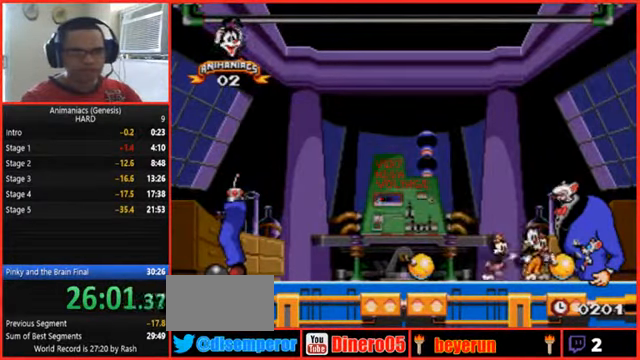
Gameplay with a controller (Nintendo layout); each line is a JSON object with the inputs held at the frame after it (dt_ms = milliseconds from this image to that frame). "events" lists button and stick changes between this image and that frame as [ms after this image, input, new state], when the widget could be followed in between. Not read: L3 R3 START.
{"dt_ms": 500, "buttons": ["Y"], "events": [[466, "Y", "down"]]}
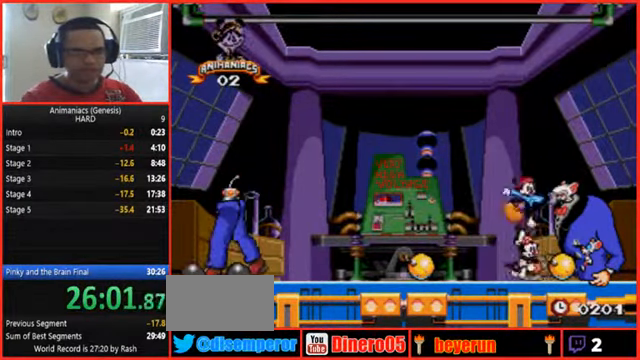
{"dt_ms": 500, "buttons": ["DPAD_LEFT"], "events": [[66, "Y", "up"], [133, "Y", "down"], [333, "Y", "up"], [433, "DPAD_LEFT", "down"]]}
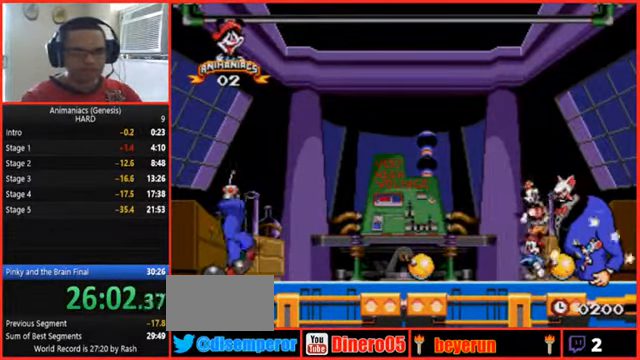
{"dt_ms": 1000, "buttons": []}
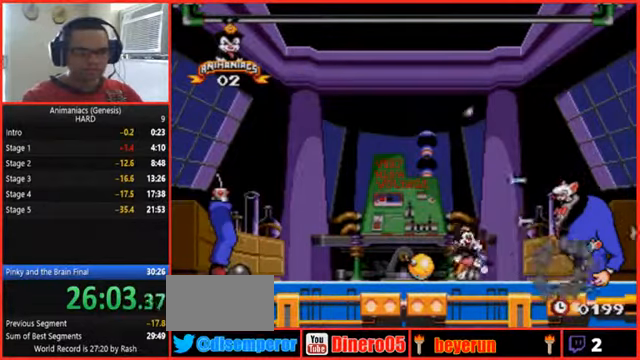
{"dt_ms": 500, "buttons": [], "events": [[34, "Y", "down"], [234, "Y", "up"]]}